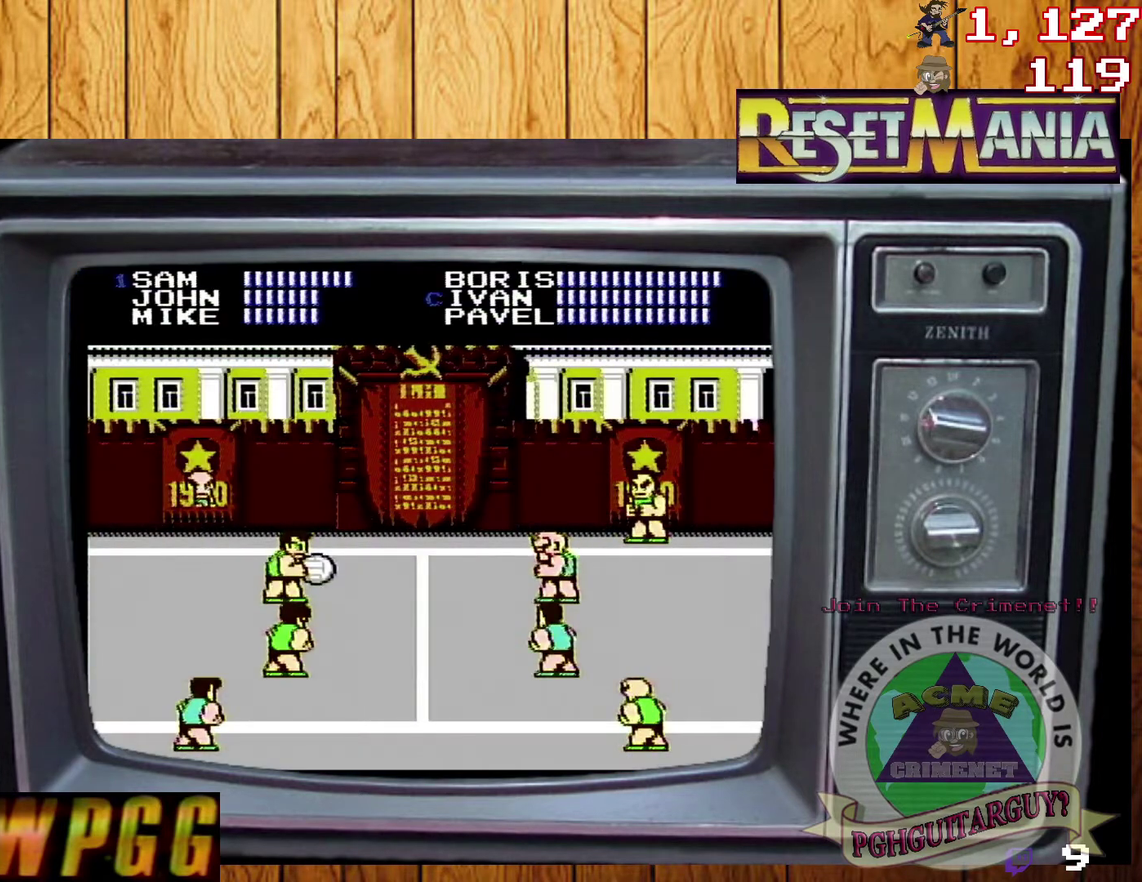
Gameplay with a controller (Nintendo layout); each line is a JSON object with the inputs held at the frame after it. "events" lists button and stick changes between this image and that frame as [ms after this image, input, new state], when the widget could be followed in between. Not read: L3 R3.
{"buttons": [], "events": []}
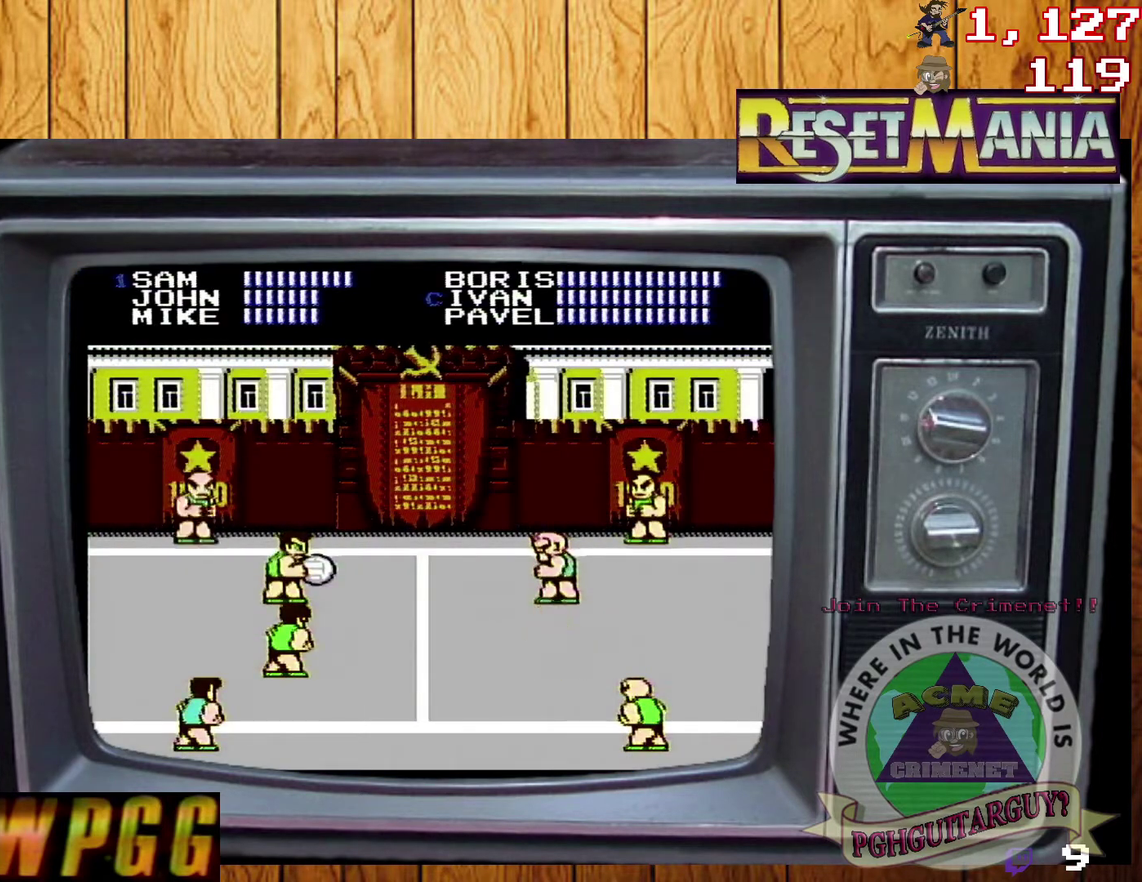
{"buttons": [], "events": []}
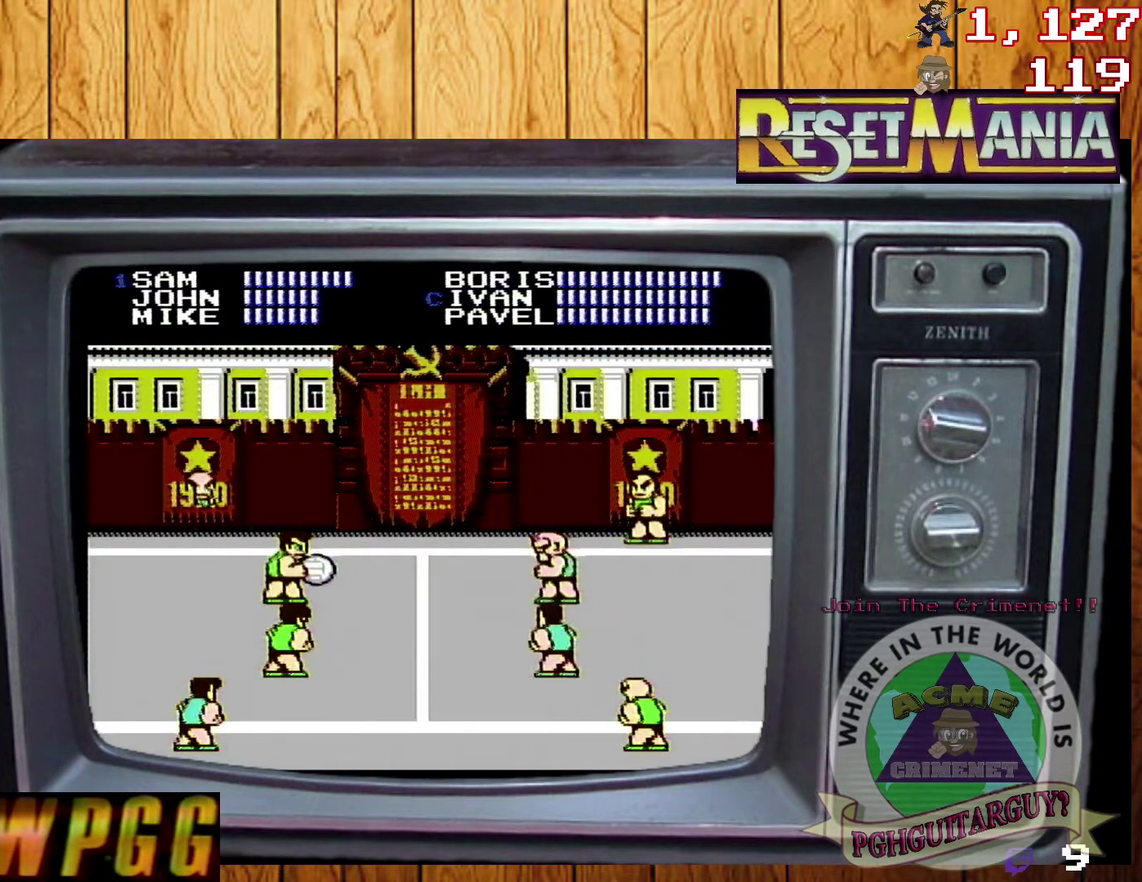
{"buttons": [], "events": []}
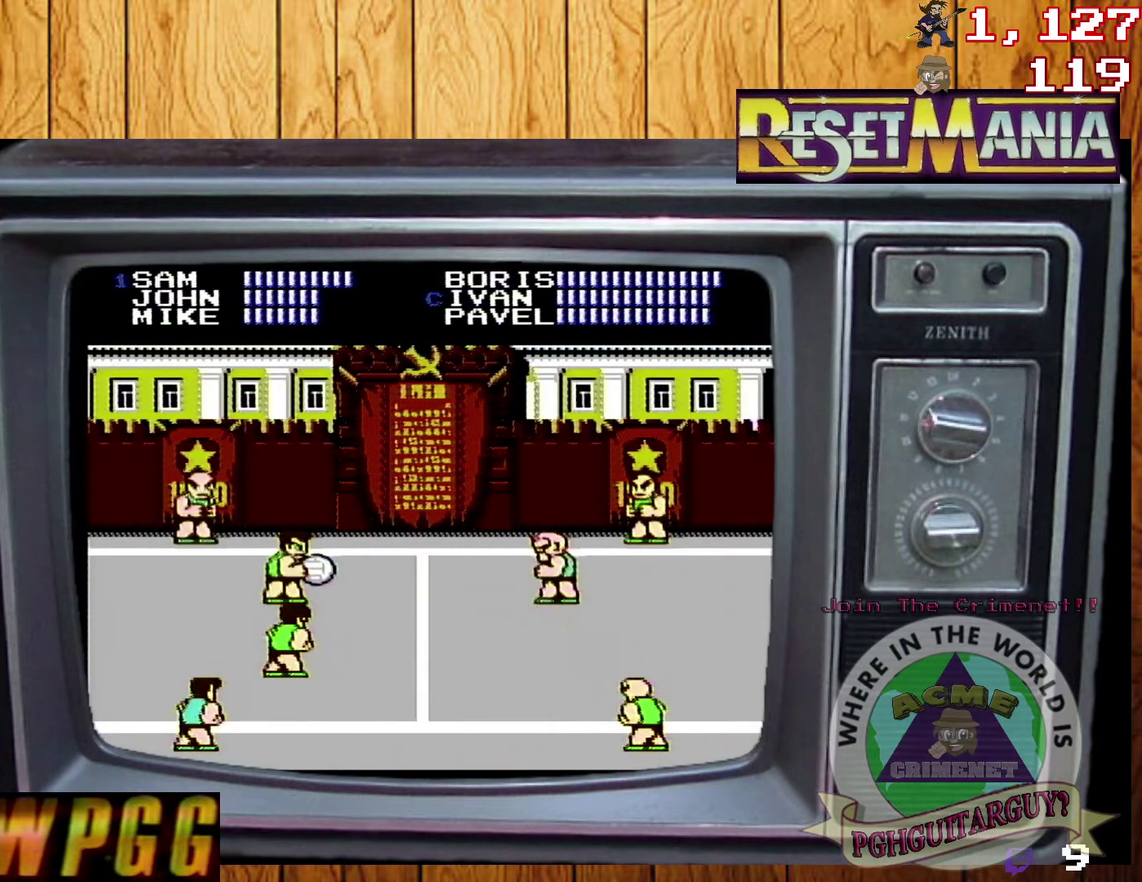
{"buttons": ["DPAD_LEFT"], "events": [[167, "DPAD_LEFT", "down"]]}
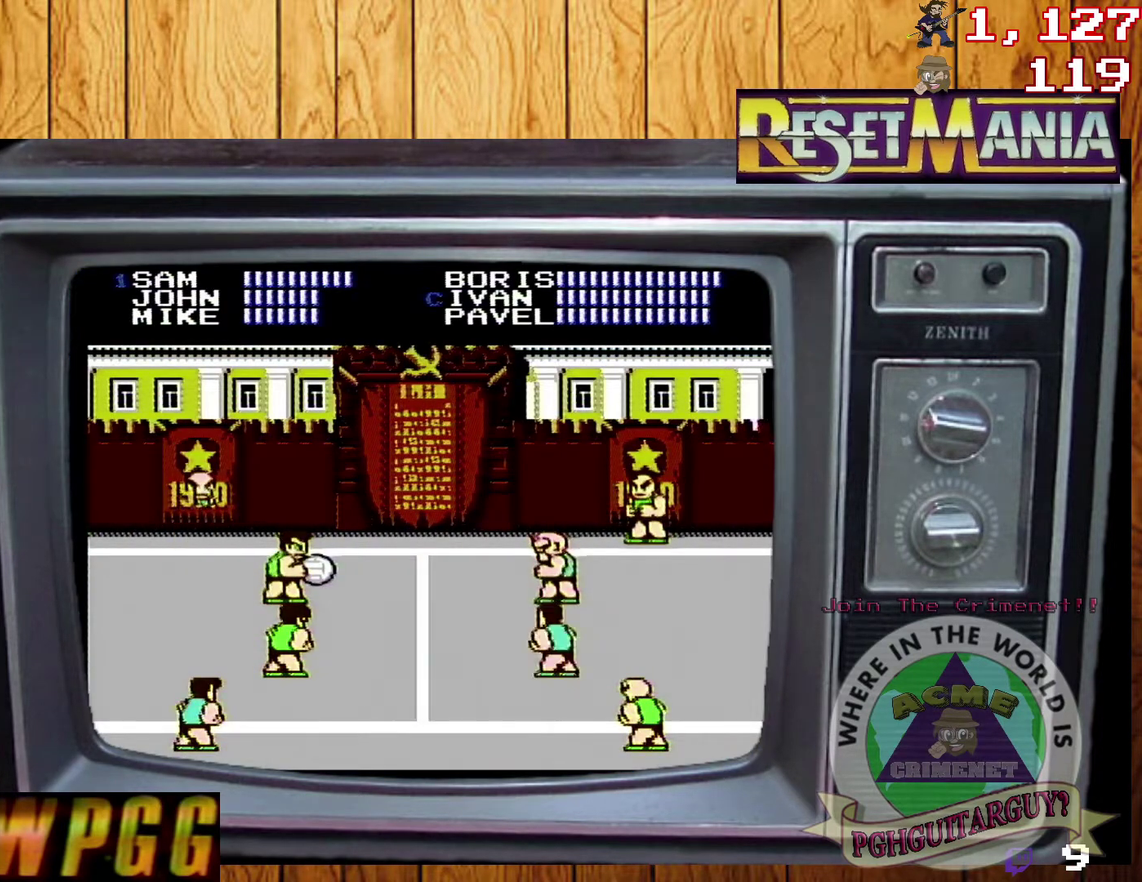
{"buttons": ["DPAD_LEFT"], "events": []}
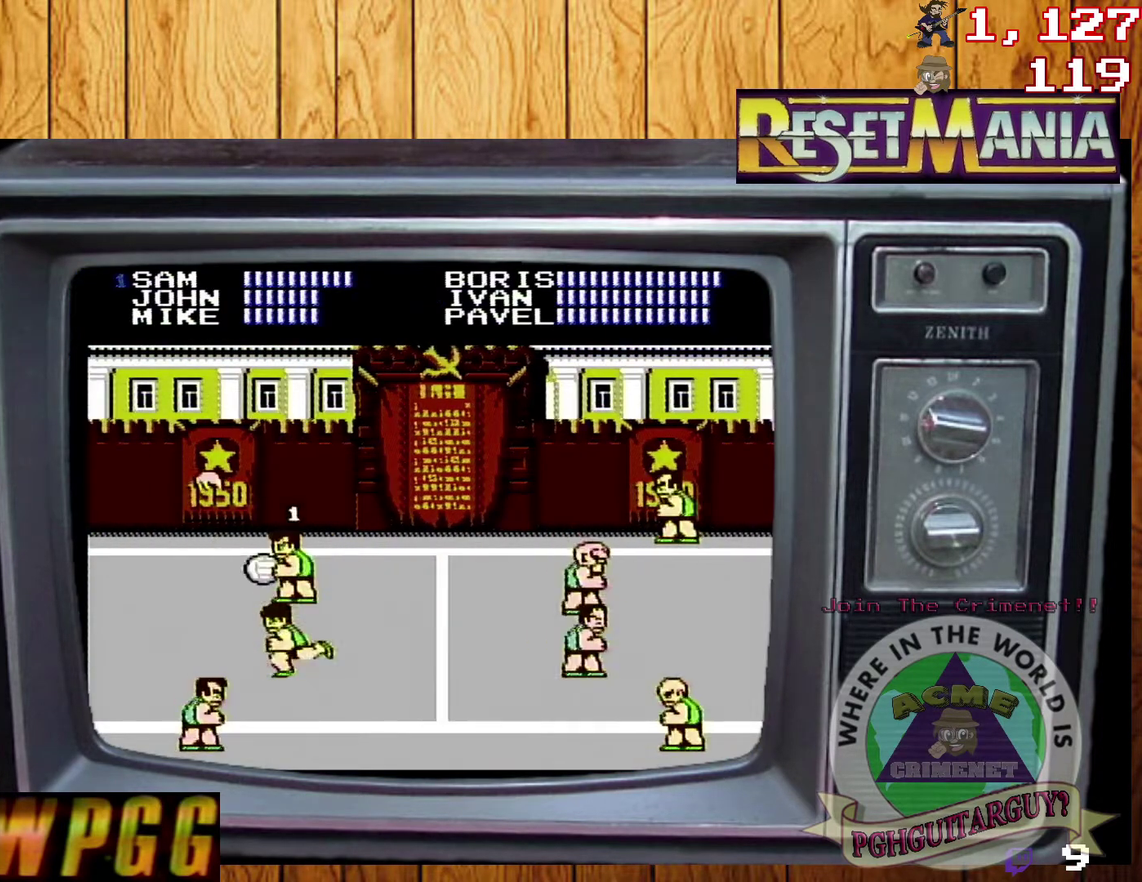
{"buttons": [], "events": [[267, "DPAD_DOWN", "down"], [267, "DPAD_LEFT", "up"], [467, "DPAD_DOWN", "up"]]}
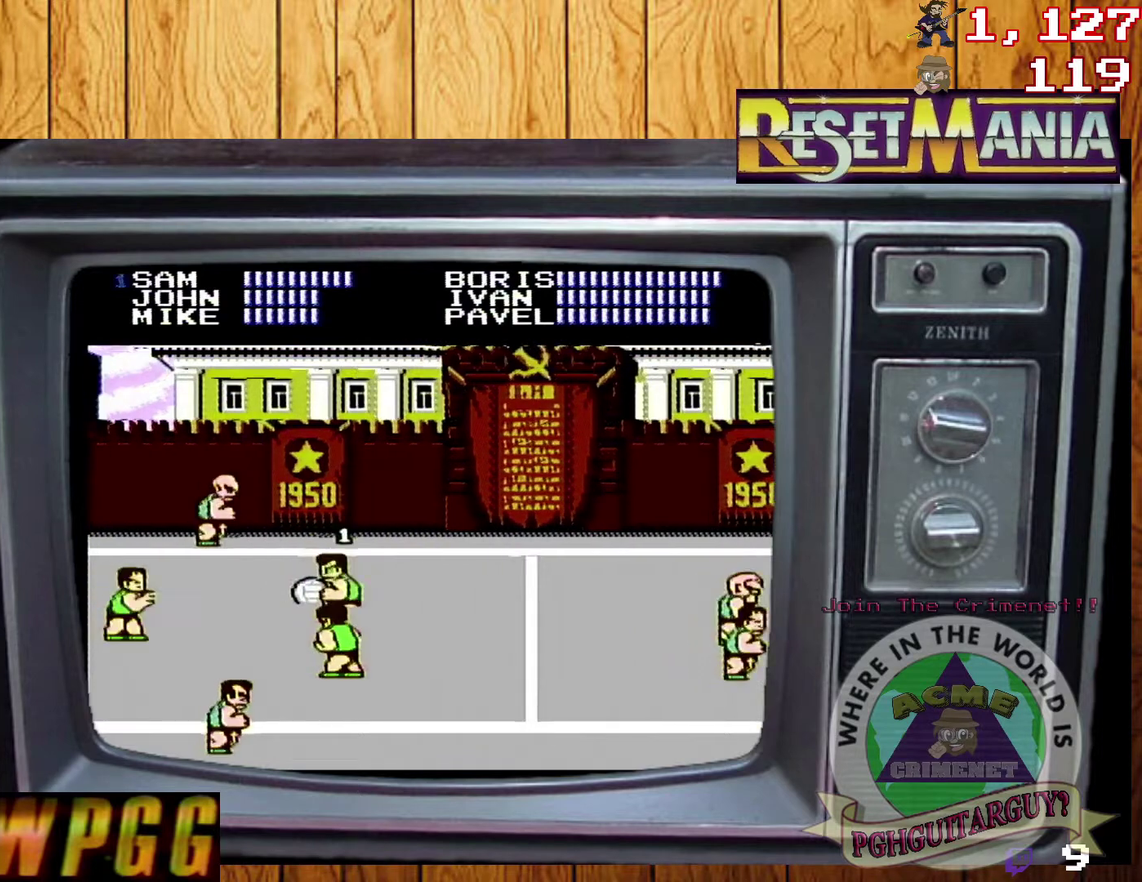
{"buttons": [], "events": [[33, "DPAD_RIGHT", "down"], [334, "DPAD_RIGHT", "up"]]}
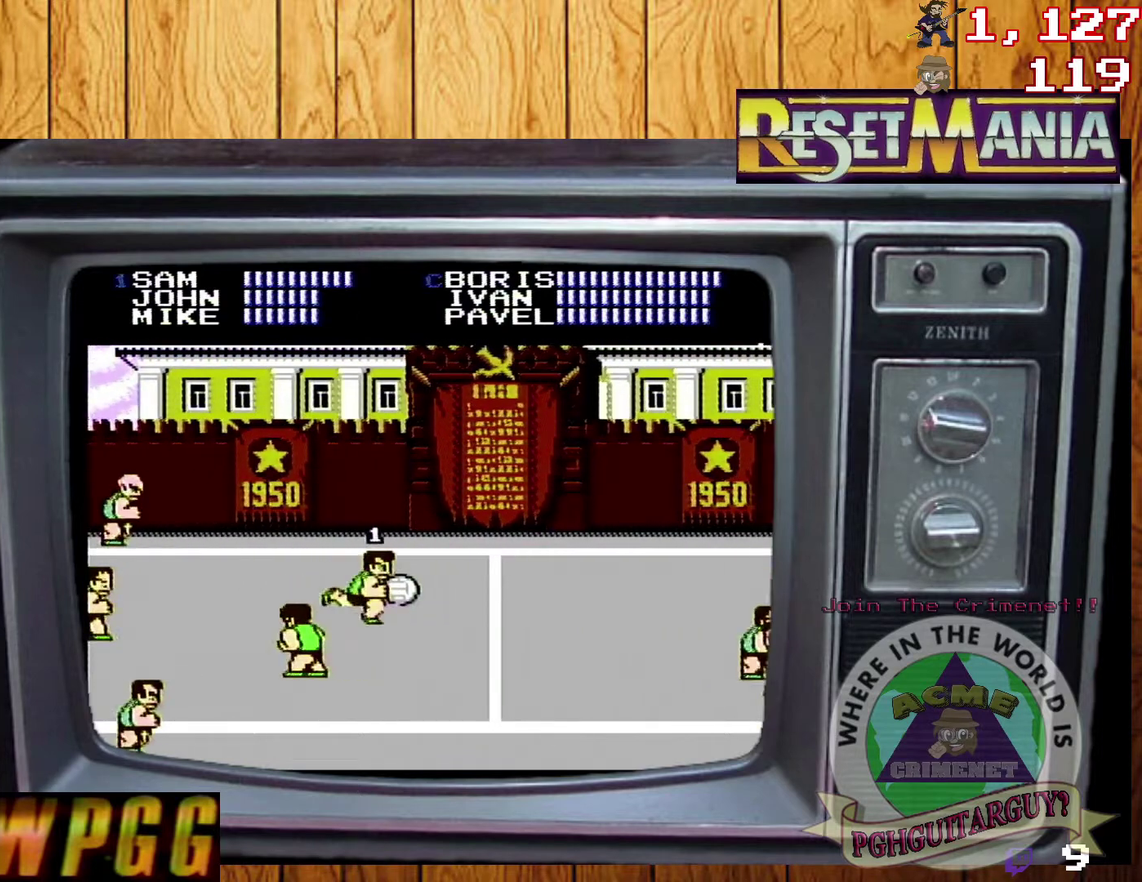
{"buttons": ["B"], "events": [[267, "B", "down"], [334, "B", "up"], [434, "B", "down"]]}
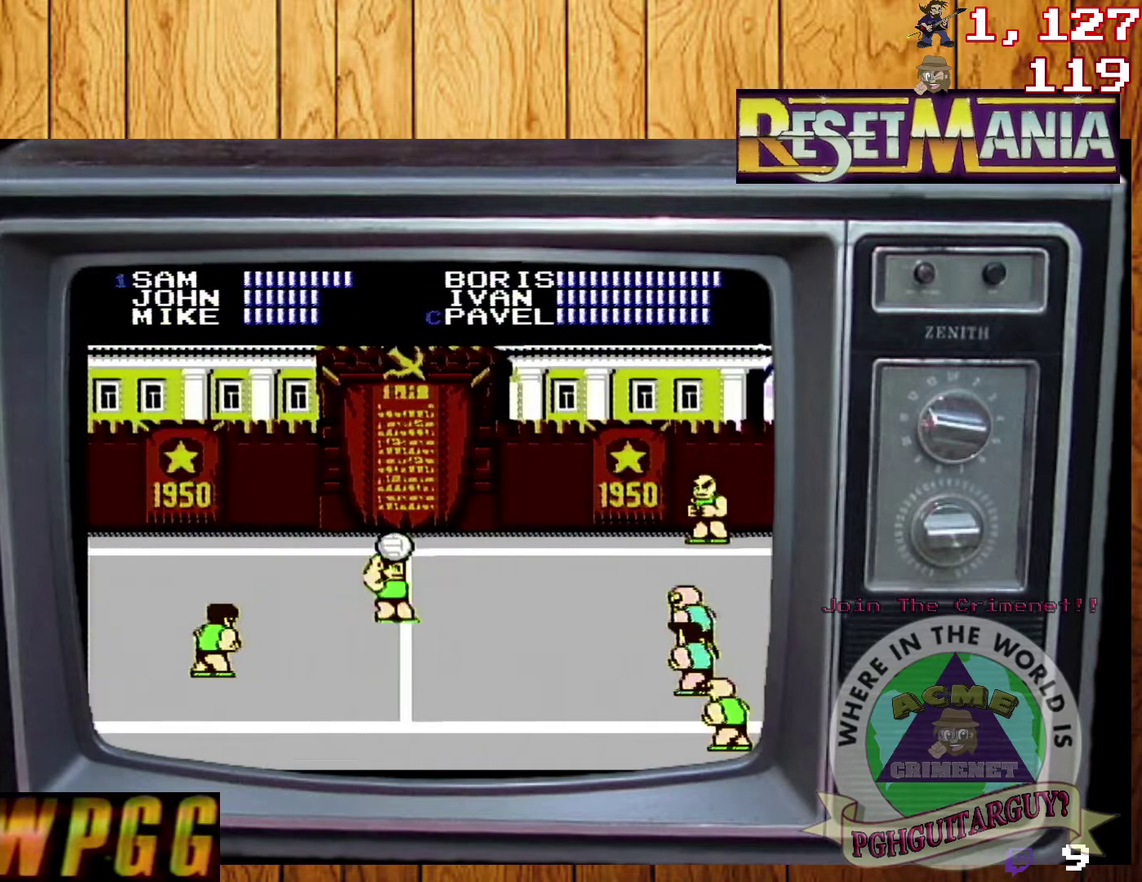
{"buttons": [], "events": [[233, "B", "up"], [334, "DPAD_DOWN", "down"], [434, "DPAD_DOWN", "up"]]}
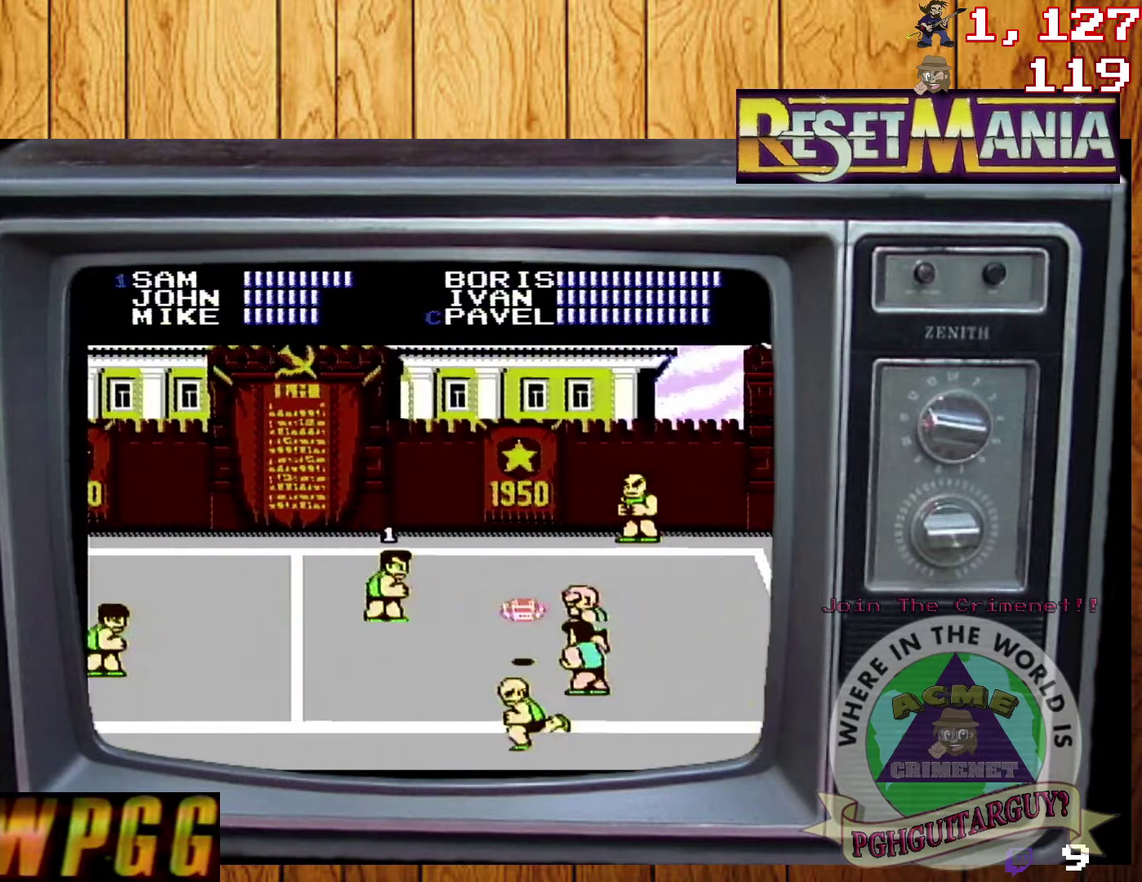
{"buttons": [], "events": [[34, "DPAD_UP", "down"], [334, "DPAD_UP", "up"]]}
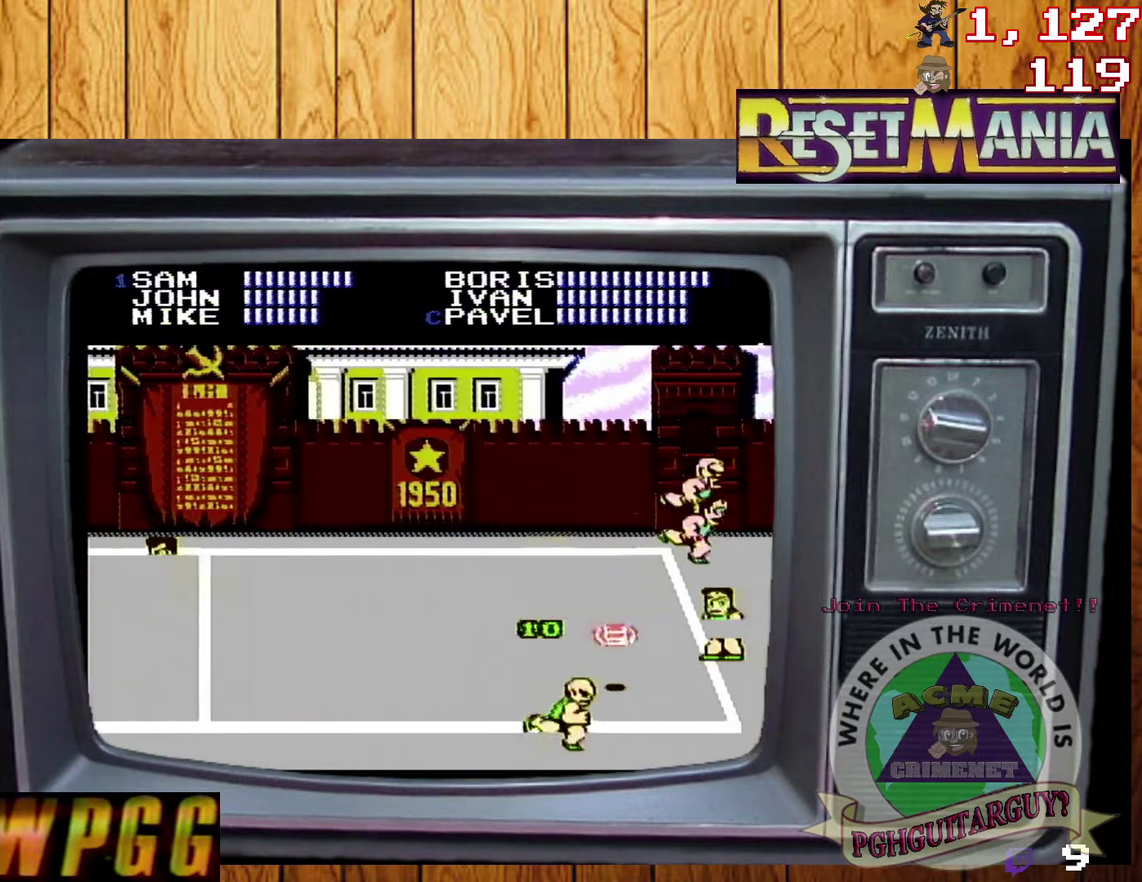
{"buttons": [], "events": [[33, "A", "down"], [100, "A", "up"], [167, "A", "down"], [233, "A", "up"], [300, "A", "down"], [367, "A", "up"], [434, "A", "down"], [500, "A", "up"]]}
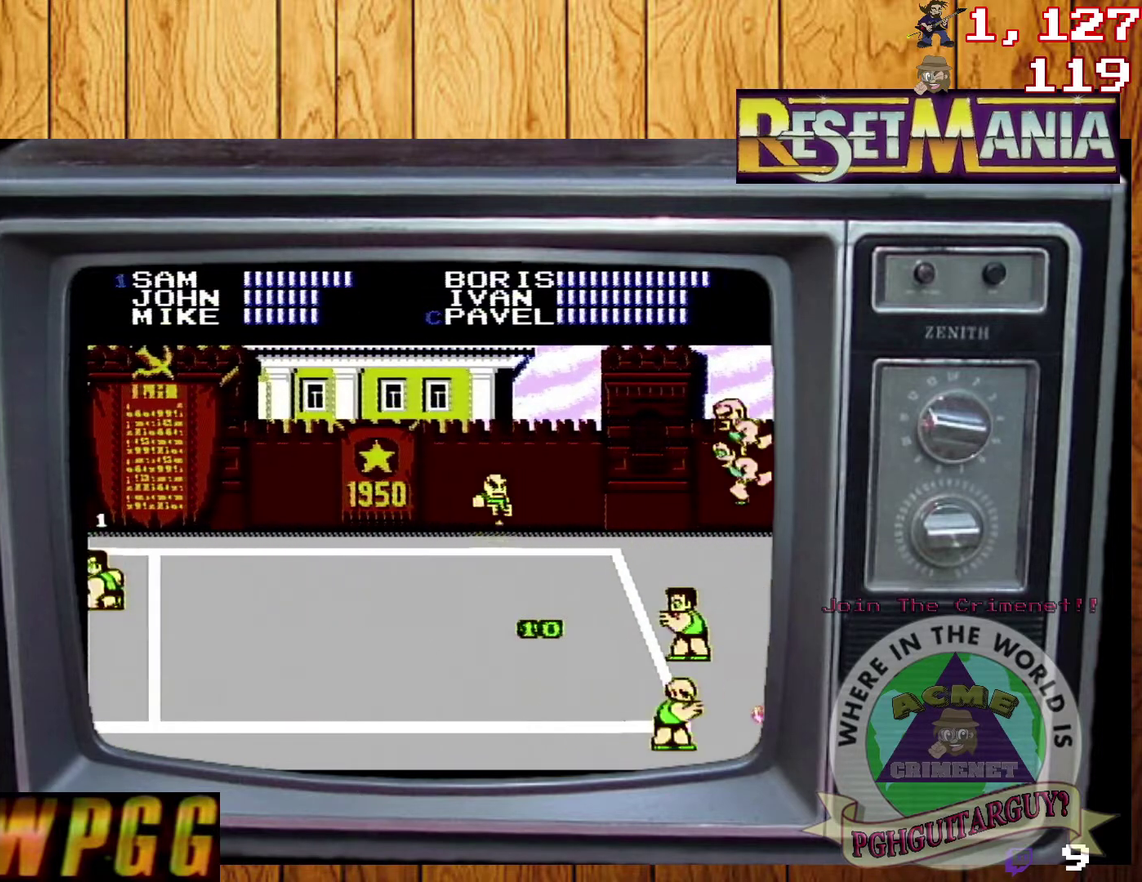
{"buttons": [], "events": []}
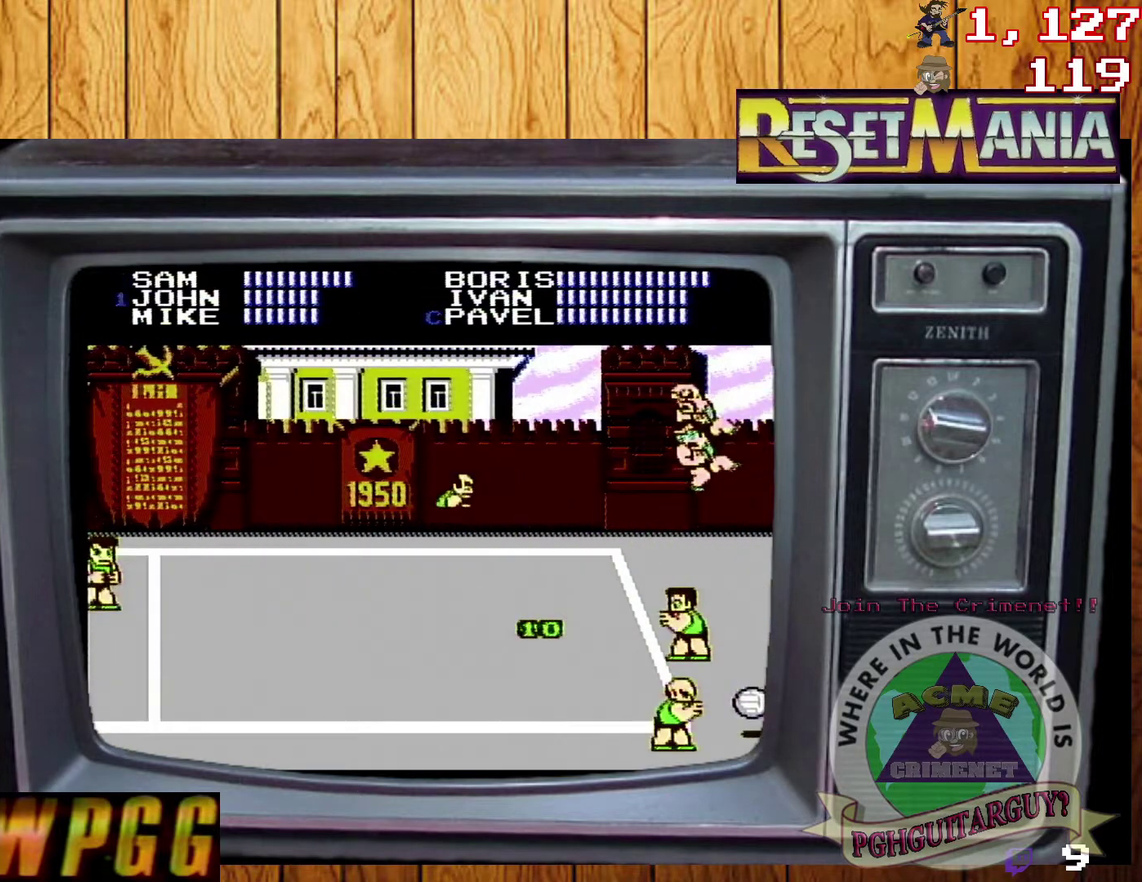
{"buttons": ["DPAD_RIGHT"], "events": [[100, "DPAD_RIGHT", "down"]]}
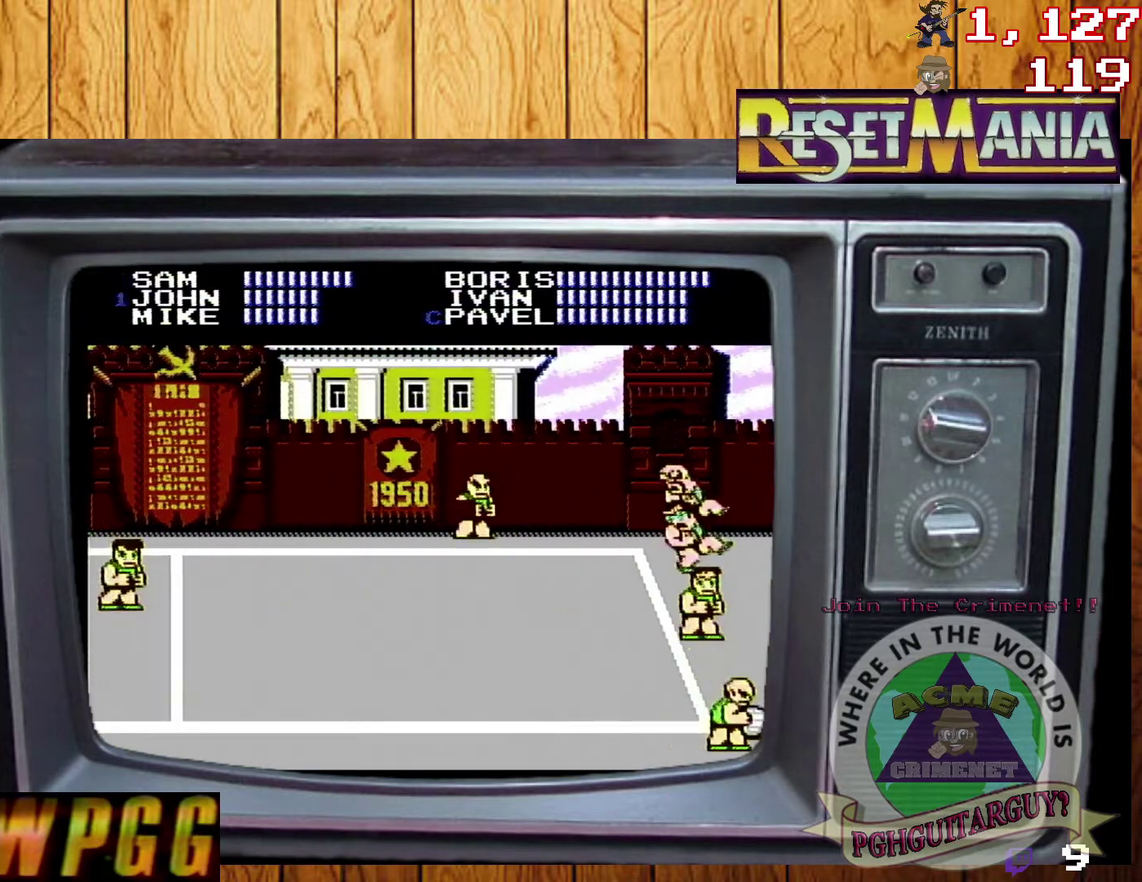
{"buttons": [], "events": [[67, "DPAD_RIGHT", "up"]]}
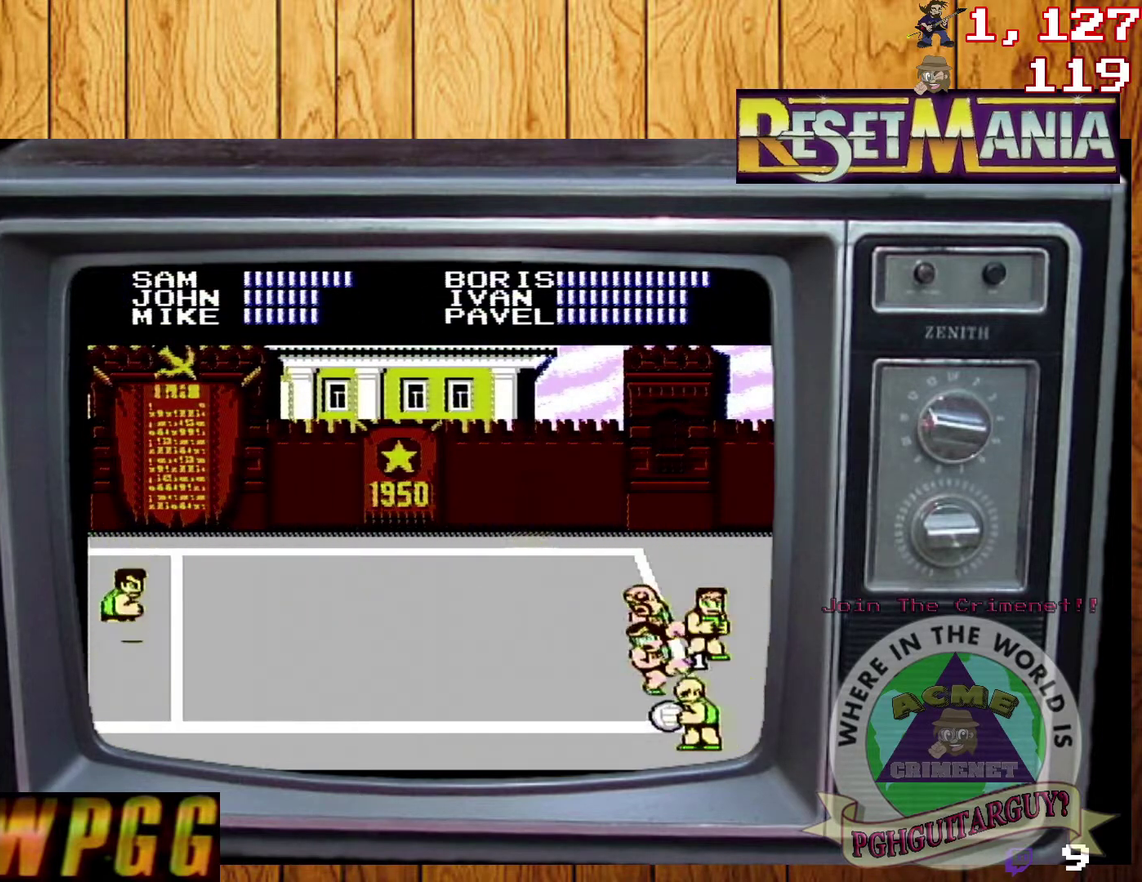
{"buttons": ["A", "DPAD_LEFT"], "events": [[67, "DPAD_LEFT", "down"], [233, "A", "down"]]}
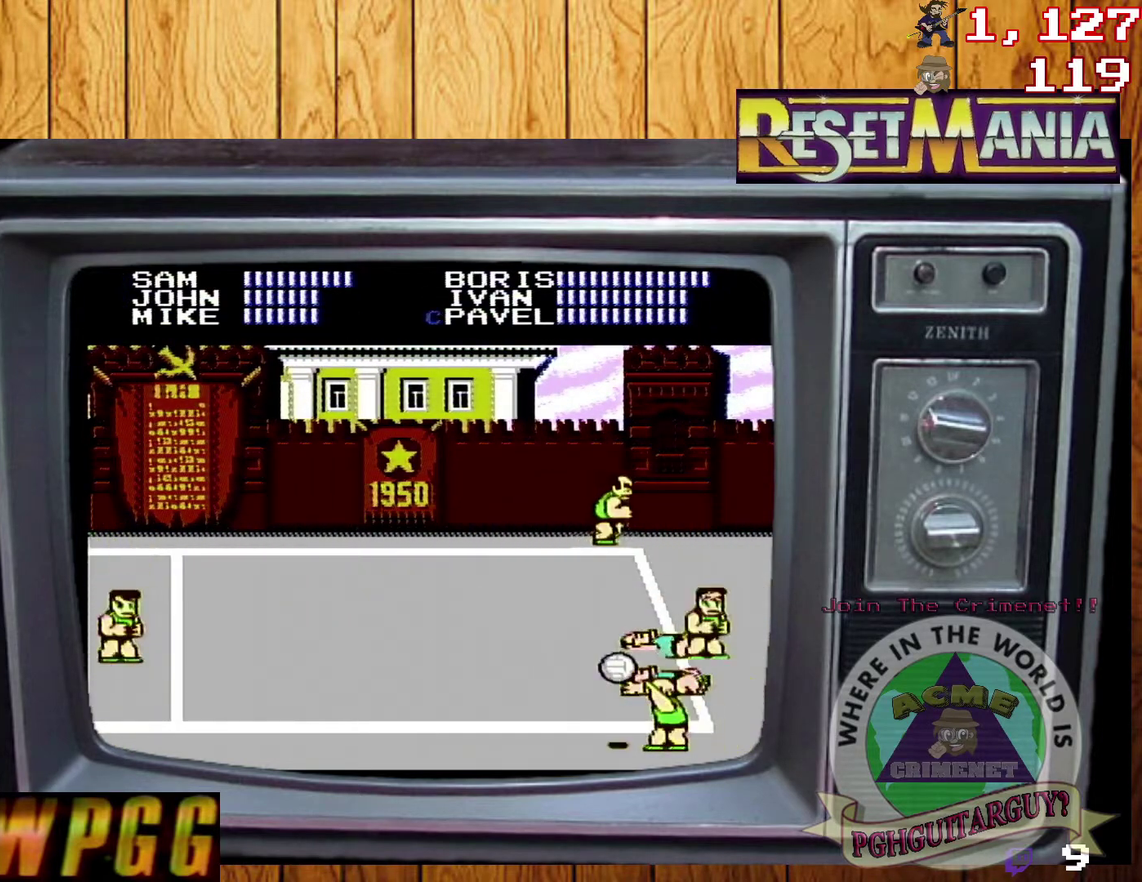
{"buttons": [], "events": [[67, "A", "up"], [201, "DPAD_LEFT", "up"]]}
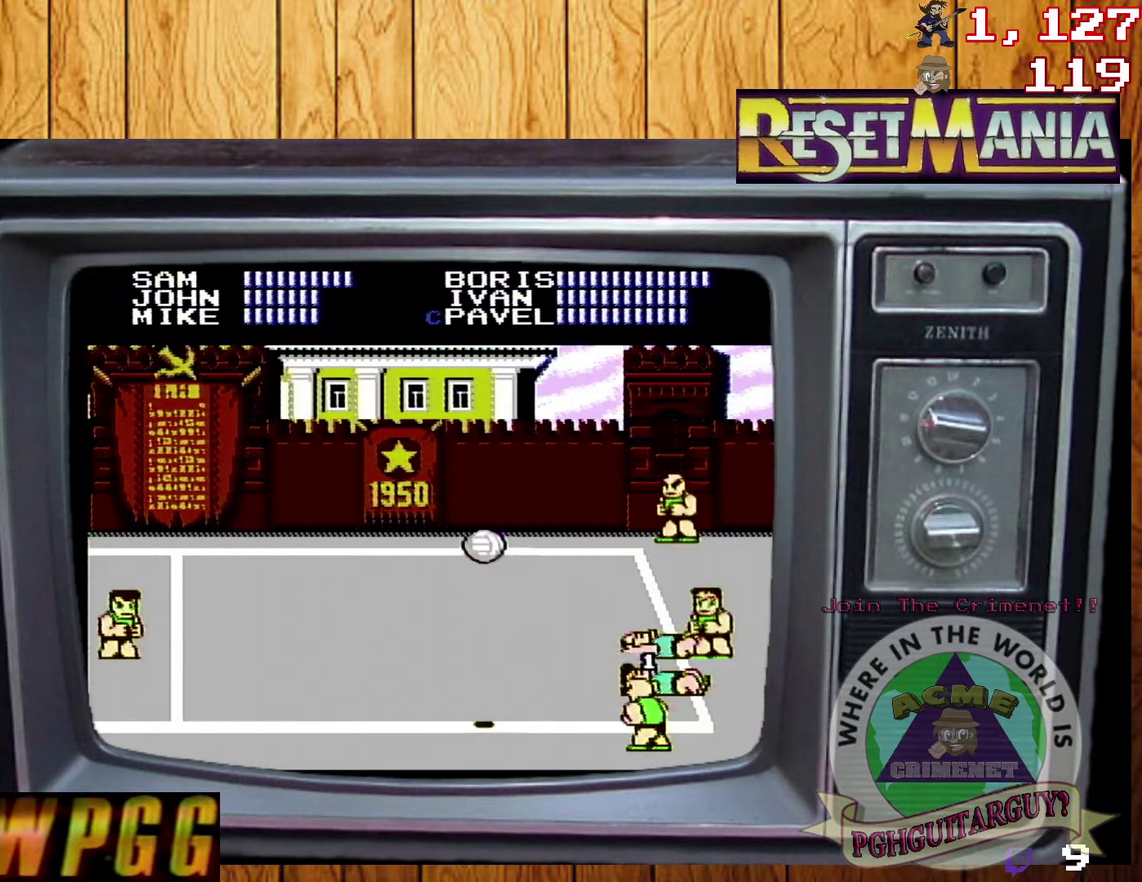
{"buttons": [], "events": []}
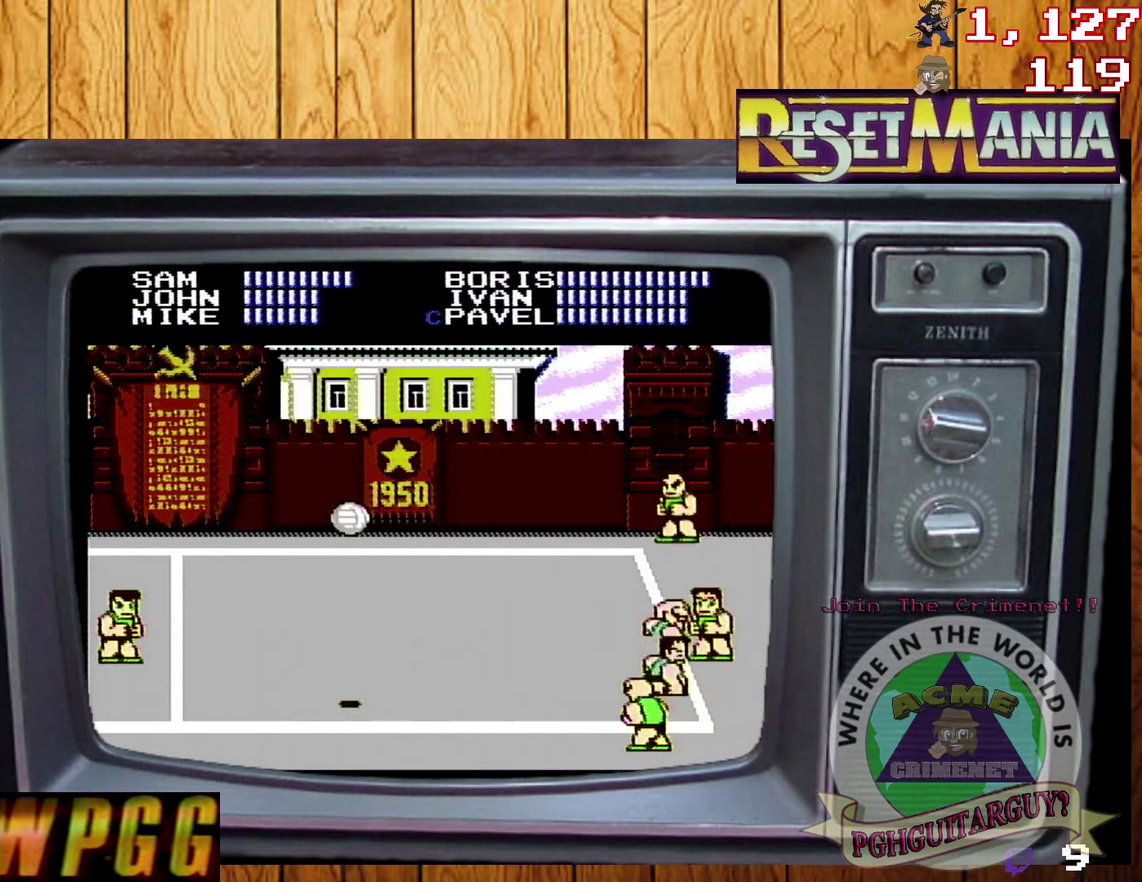
{"buttons": [], "events": []}
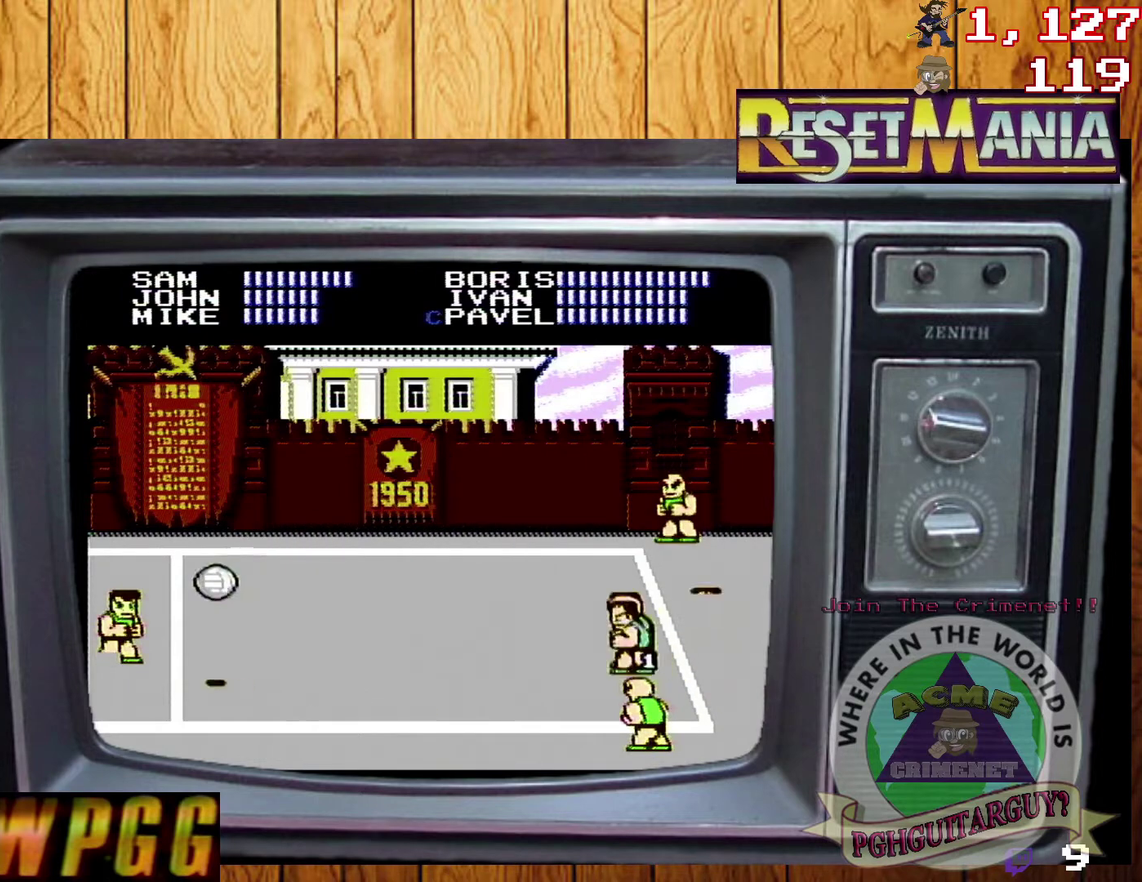
{"buttons": ["DPAD_LEFT"], "events": [[67, "DPAD_LEFT", "down"], [133, "DPAD_LEFT", "up"], [200, "DPAD_LEFT", "down"]]}
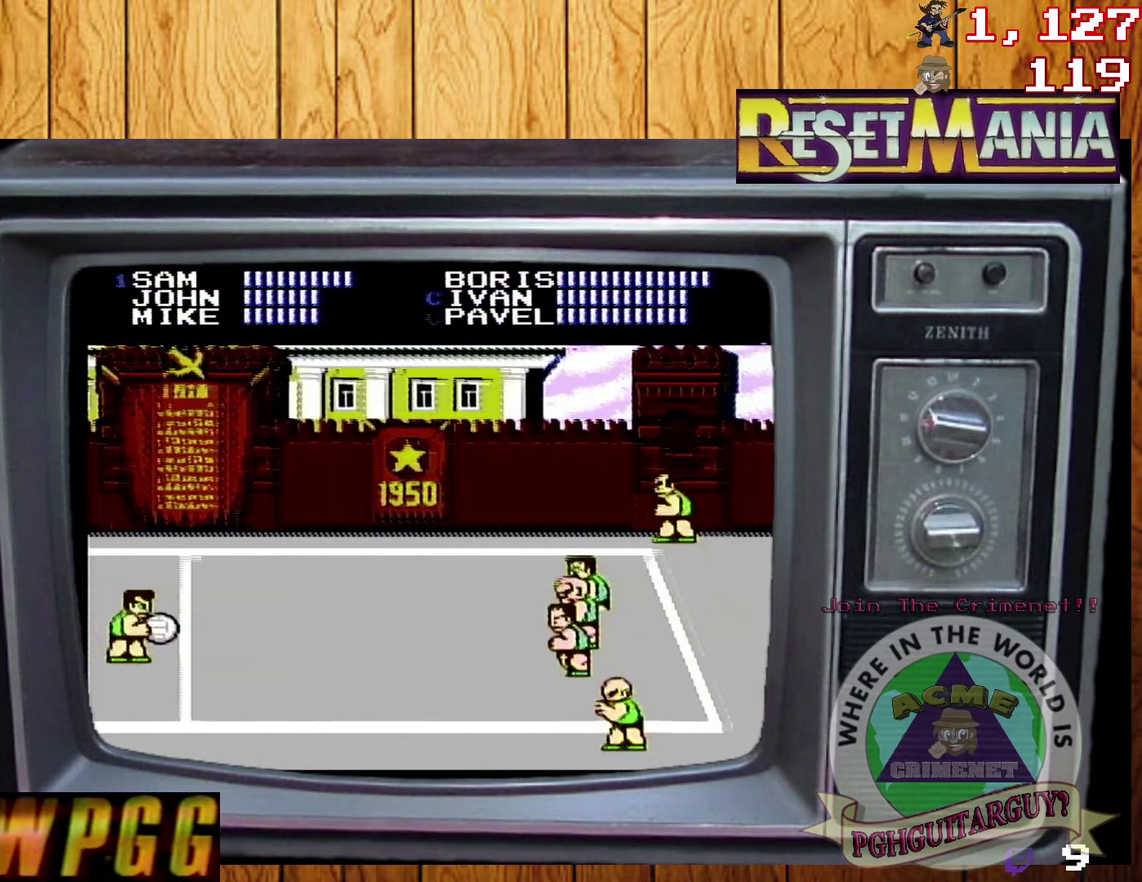
{"buttons": [], "events": [[134, "DPAD_LEFT", "up"], [201, "DPAD_LEFT", "down"], [267, "DPAD_LEFT", "up"]]}